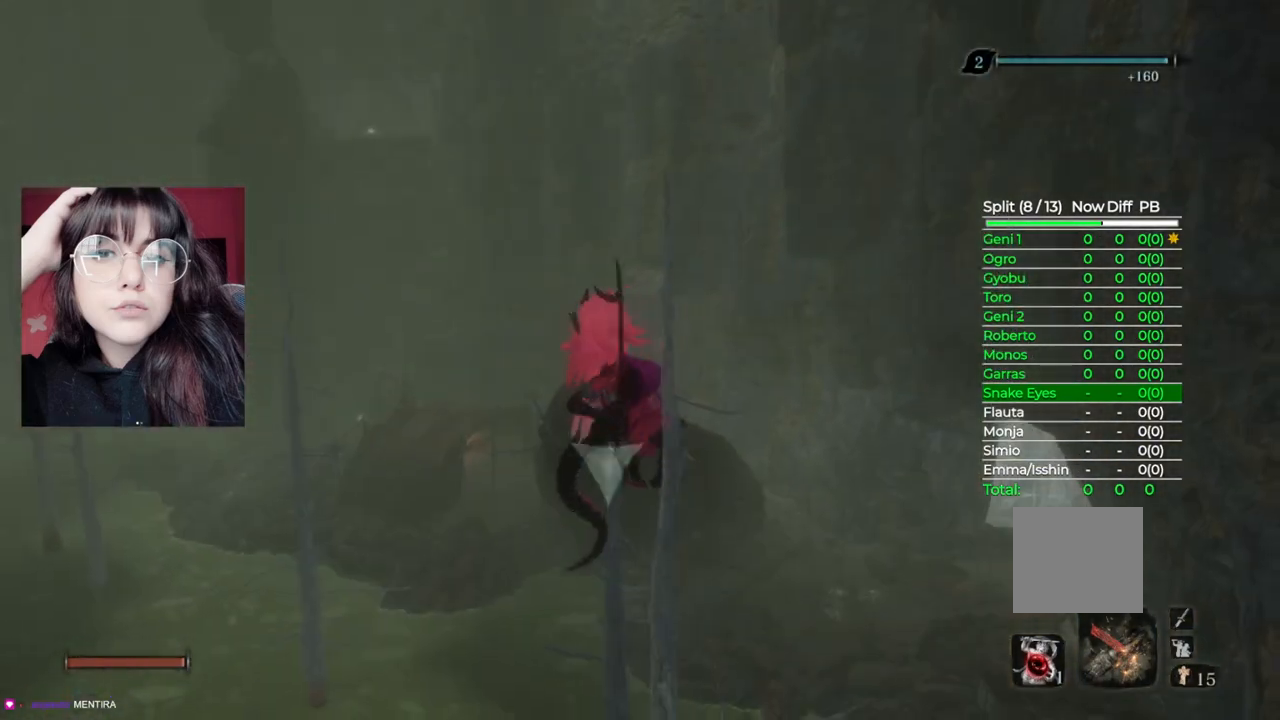
Gameplay with a controller (Xbox layout); each line is a JSON object with the inputs held at the frame after it. "events" lists button and stick changes between this image and that frame as [ms after this image, input, new state], when the widget could be followed in between.
{"buttons": [], "left_stick": "up", "right_stick": "center", "events": [[280, "right_stick", "down"], [480, "right_stick", "center"]]}
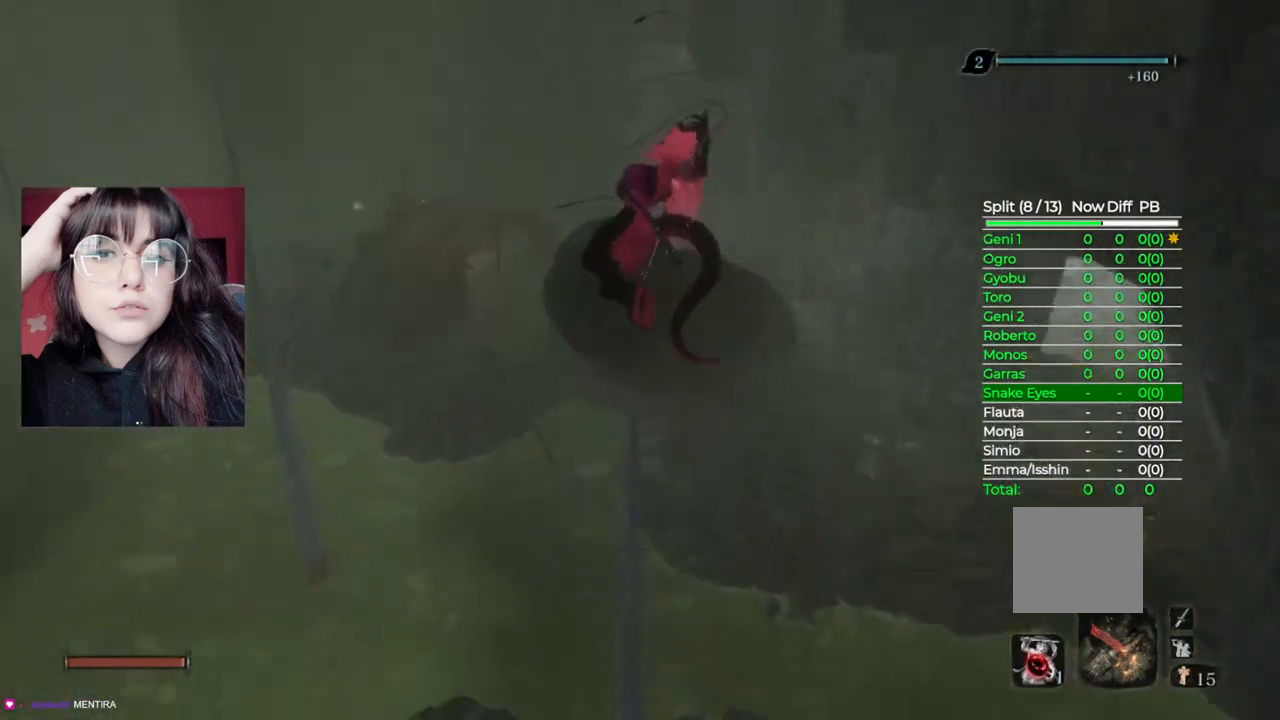
{"buttons": [], "left_stick": "up", "right_stick": "center", "events": [[320, "L2", "down"], [480, "L2", "up"]]}
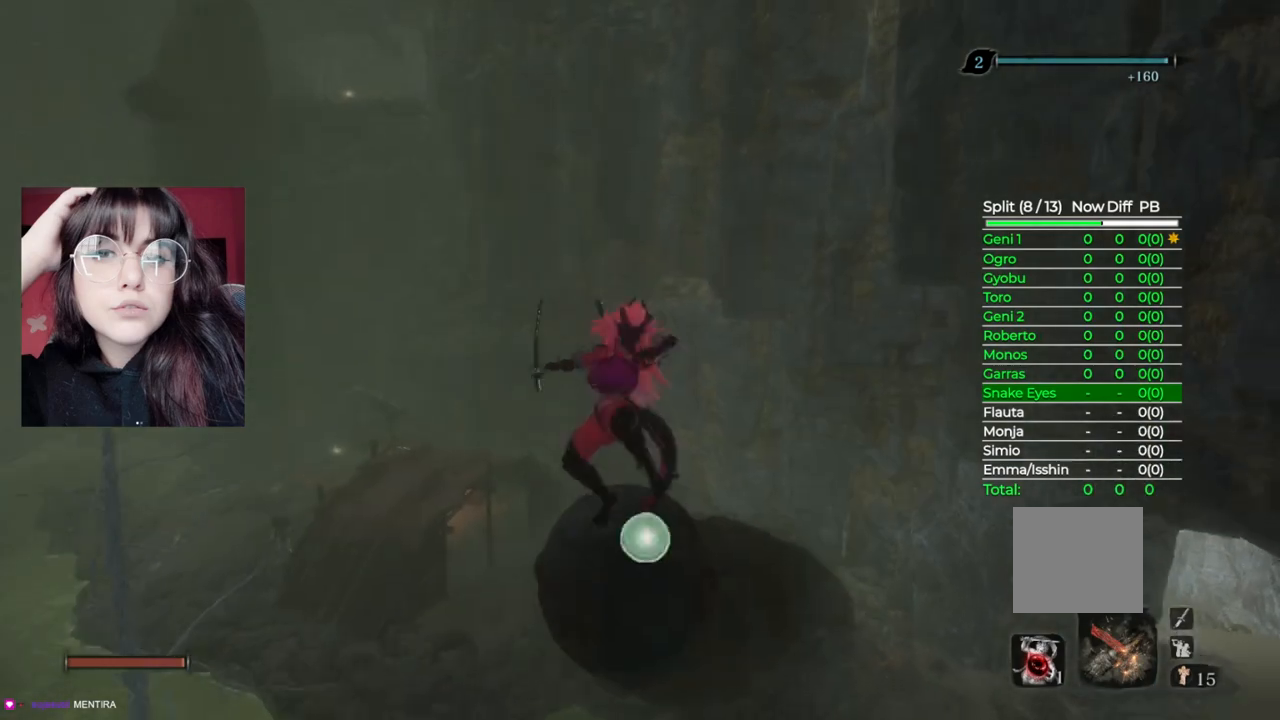
{"buttons": [], "left_stick": "up", "right_stick": "center", "events": []}
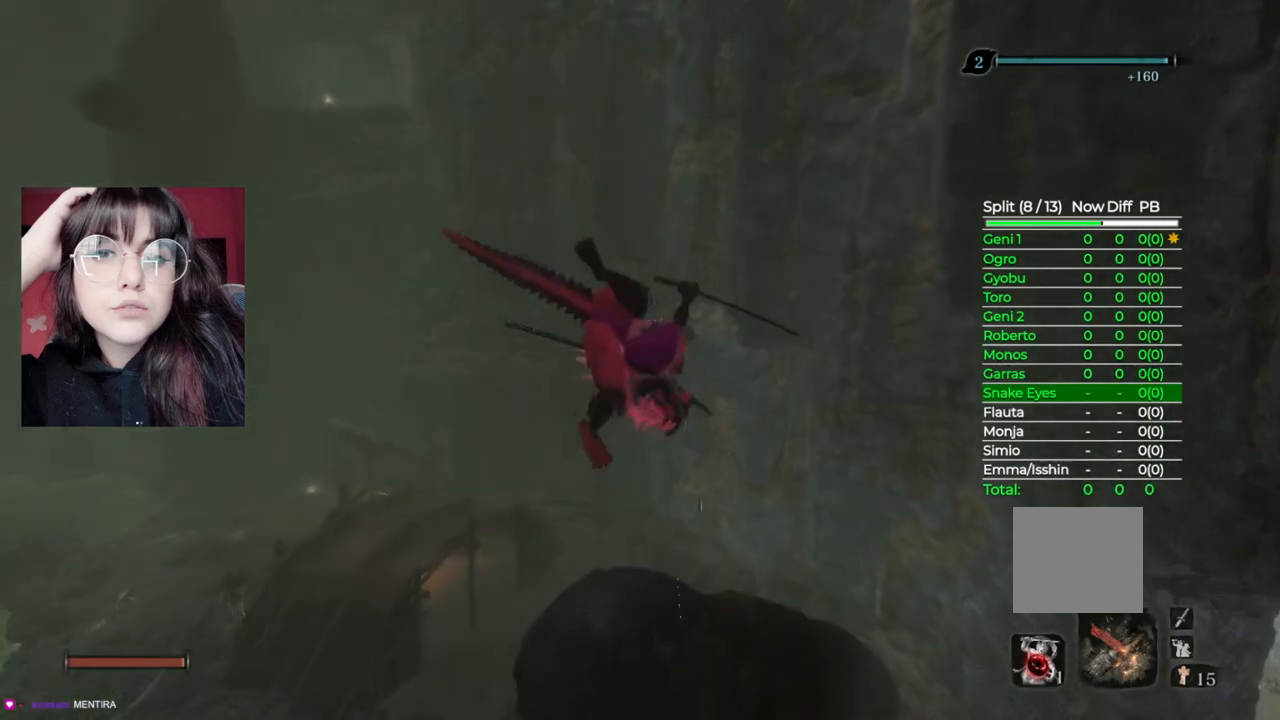
{"buttons": [], "left_stick": "up", "right_stick": "center", "events": [[120, "right_stick", "down"], [420, "right_stick", "center"]]}
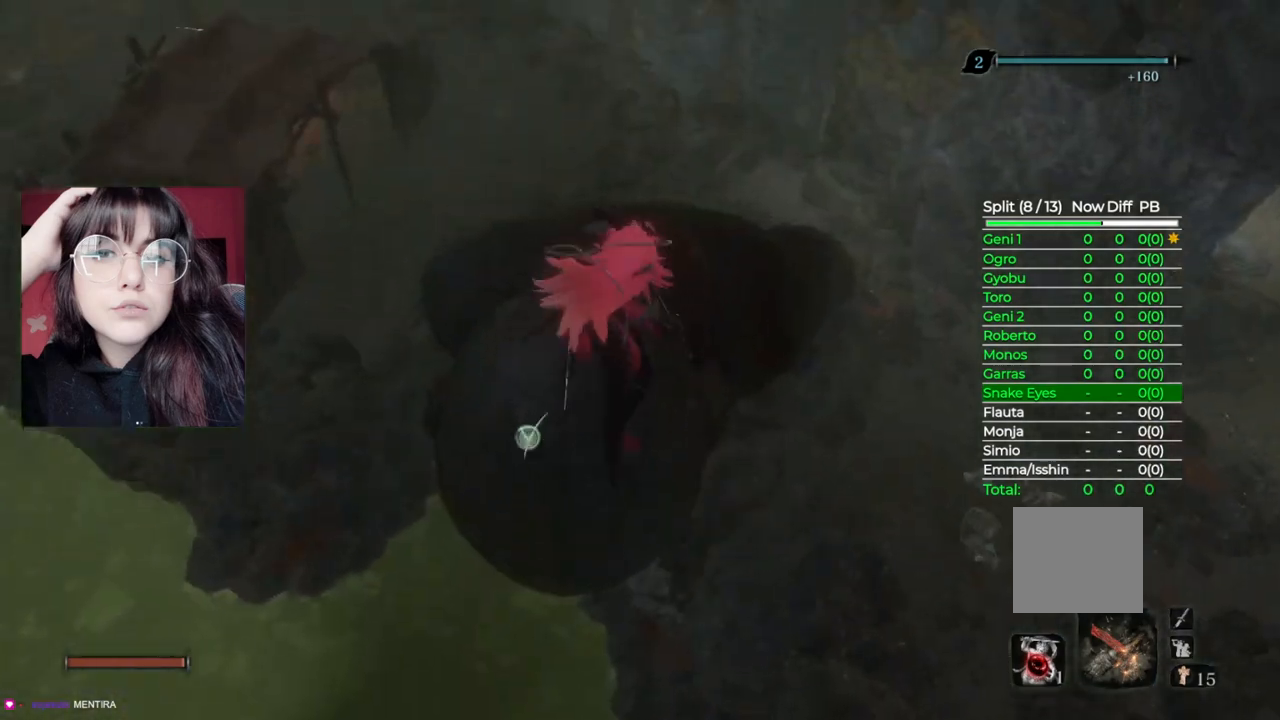
{"buttons": ["B"], "left_stick": "up", "right_stick": "center", "events": [[480, "B", "down"]]}
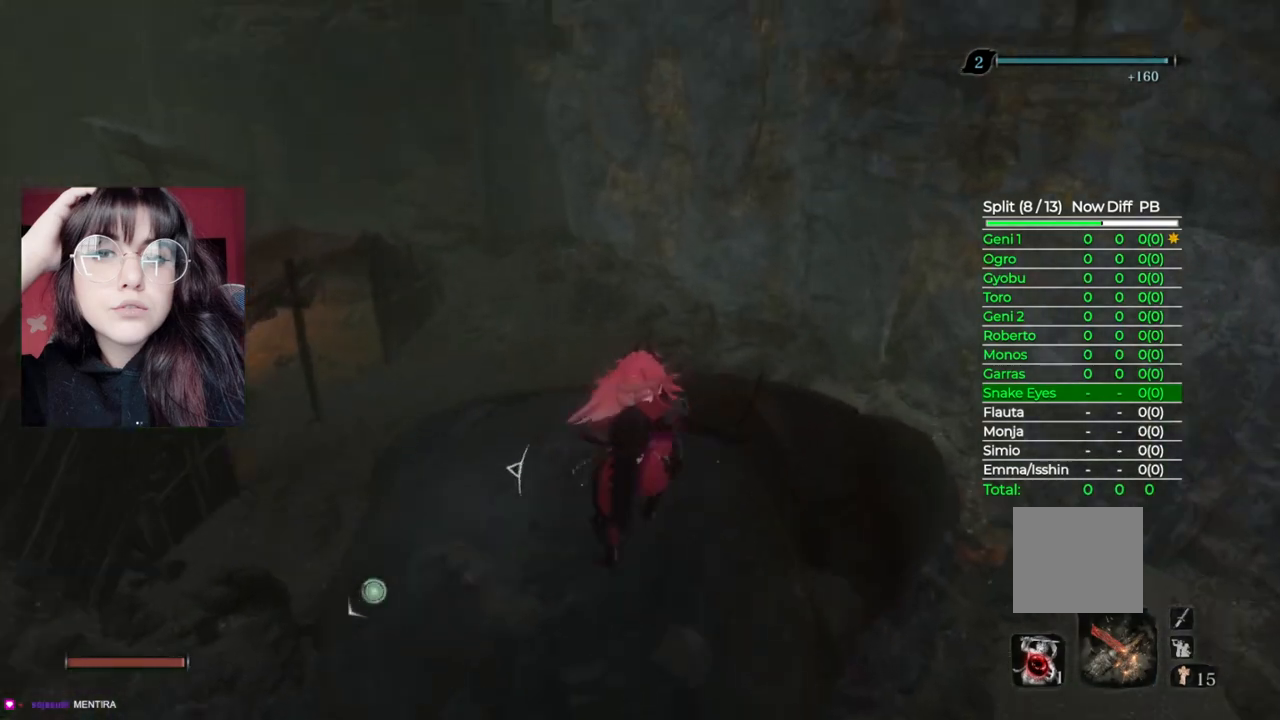
{"buttons": ["B"], "left_stick": "up", "right_stick": "center", "events": []}
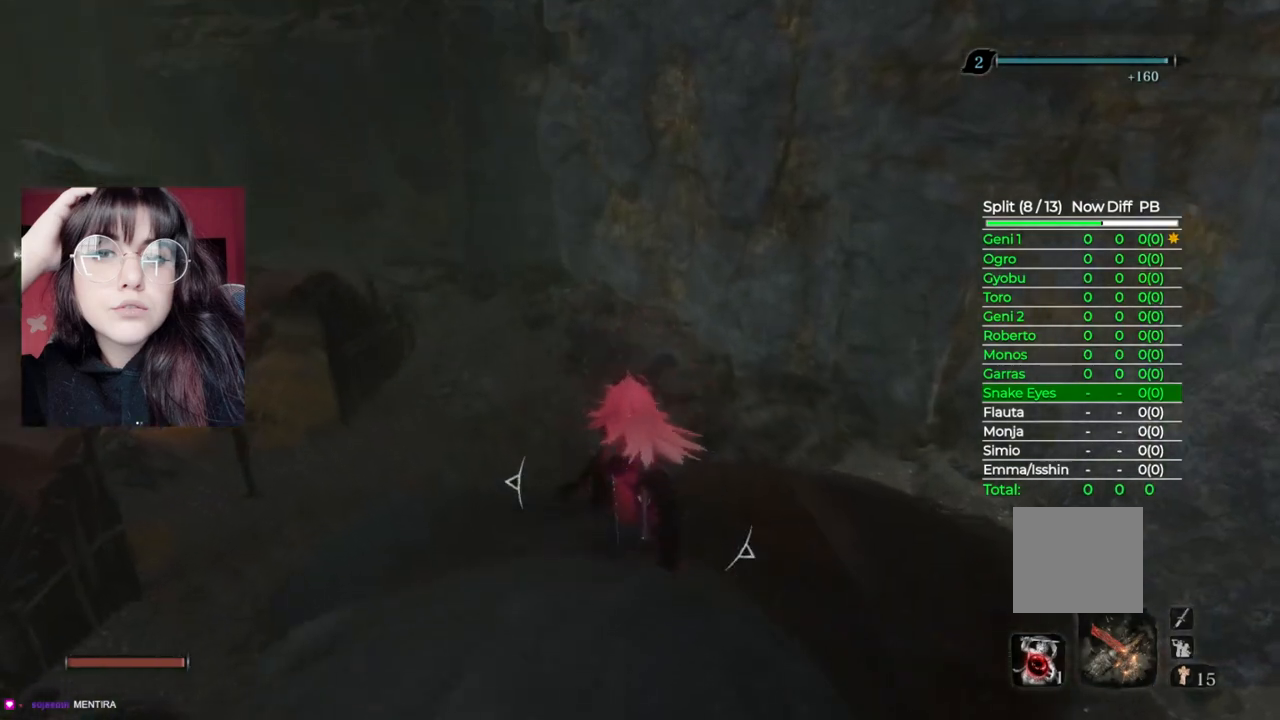
{"buttons": ["B"], "left_stick": "up", "right_stick": "center", "events": []}
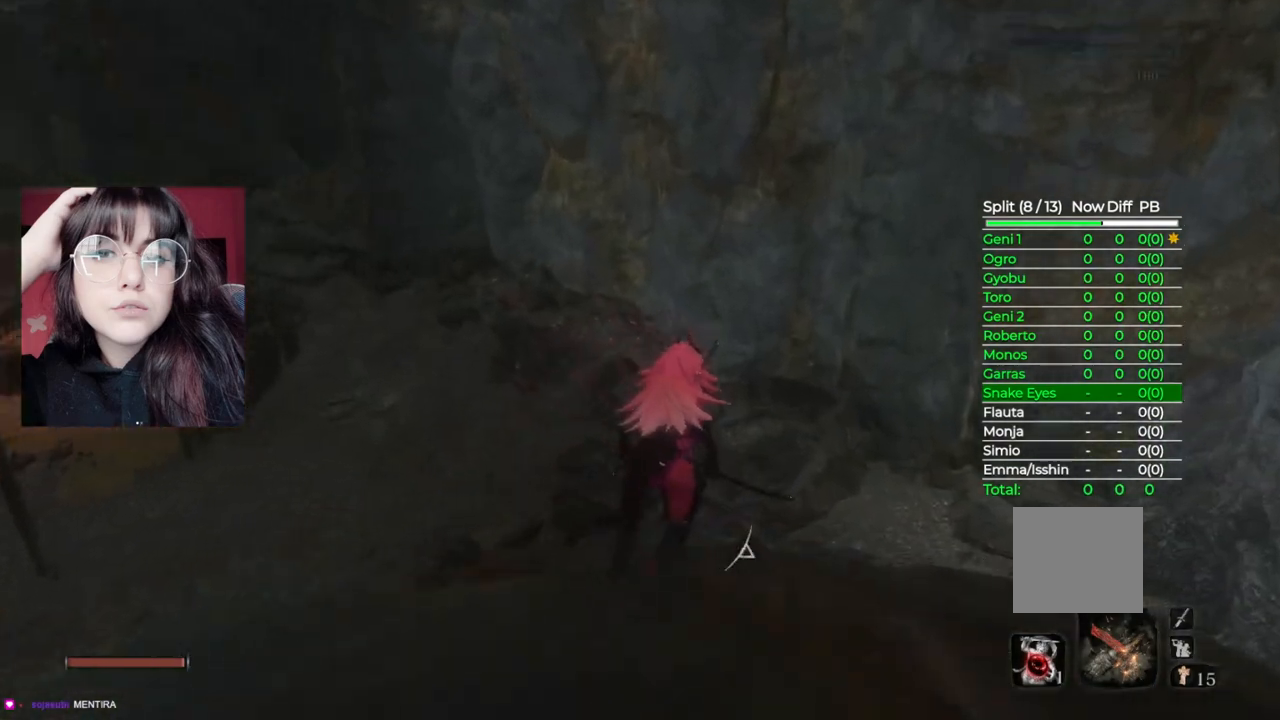
{"buttons": [], "left_stick": "up-right", "right_stick": "center", "events": [[320, "B", "up"], [320, "left_stick", "up-right"]]}
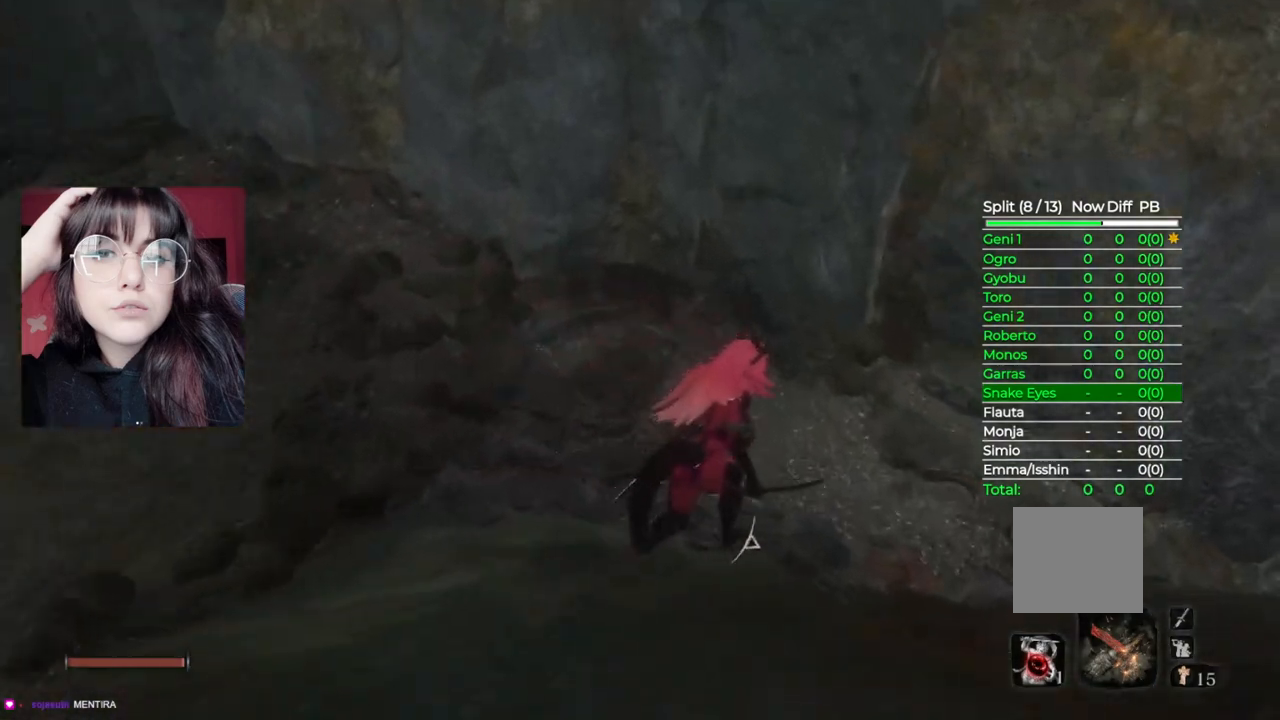
{"buttons": ["L3"], "left_stick": "up", "right_stick": "center", "events": [[20, "right_stick", "right"], [280, "left_stick", "up"], [400, "L3", "down"], [460, "right_stick", "center"]]}
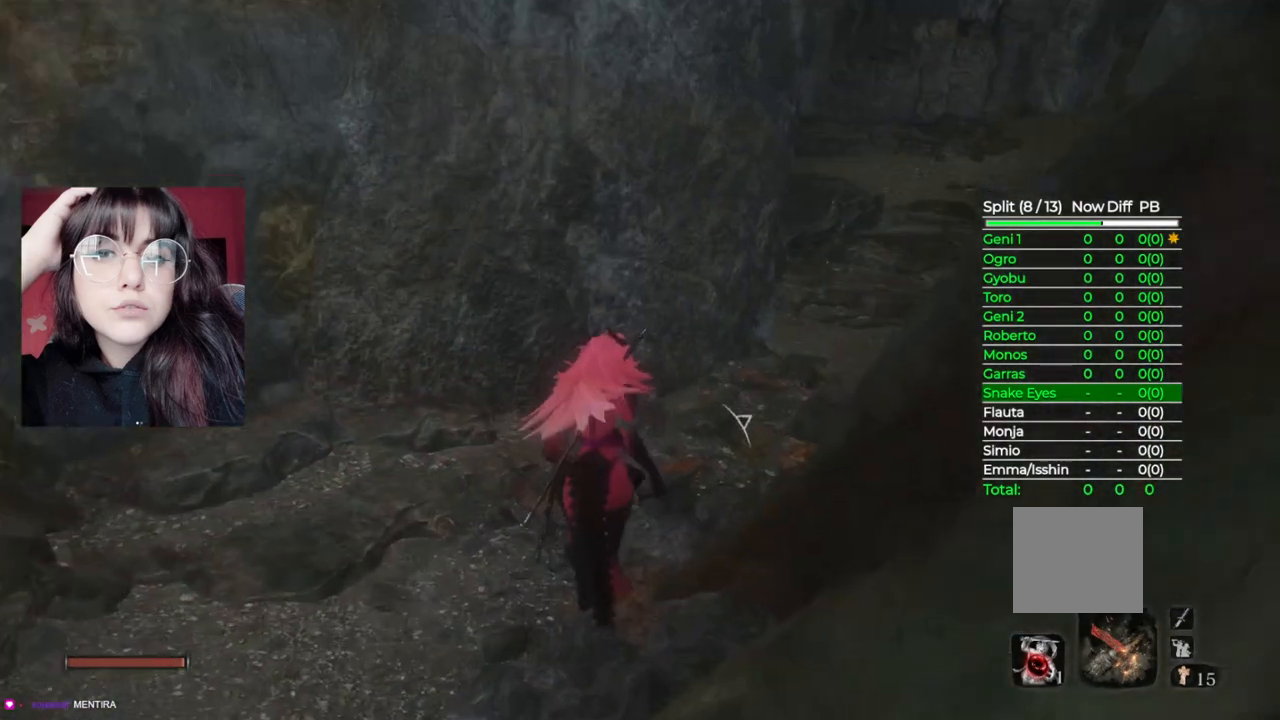
{"buttons": [], "left_stick": "up", "right_stick": "up-right", "events": [[80, "L3", "up"], [240, "right_stick", "right"], [480, "right_stick", "up-right"]]}
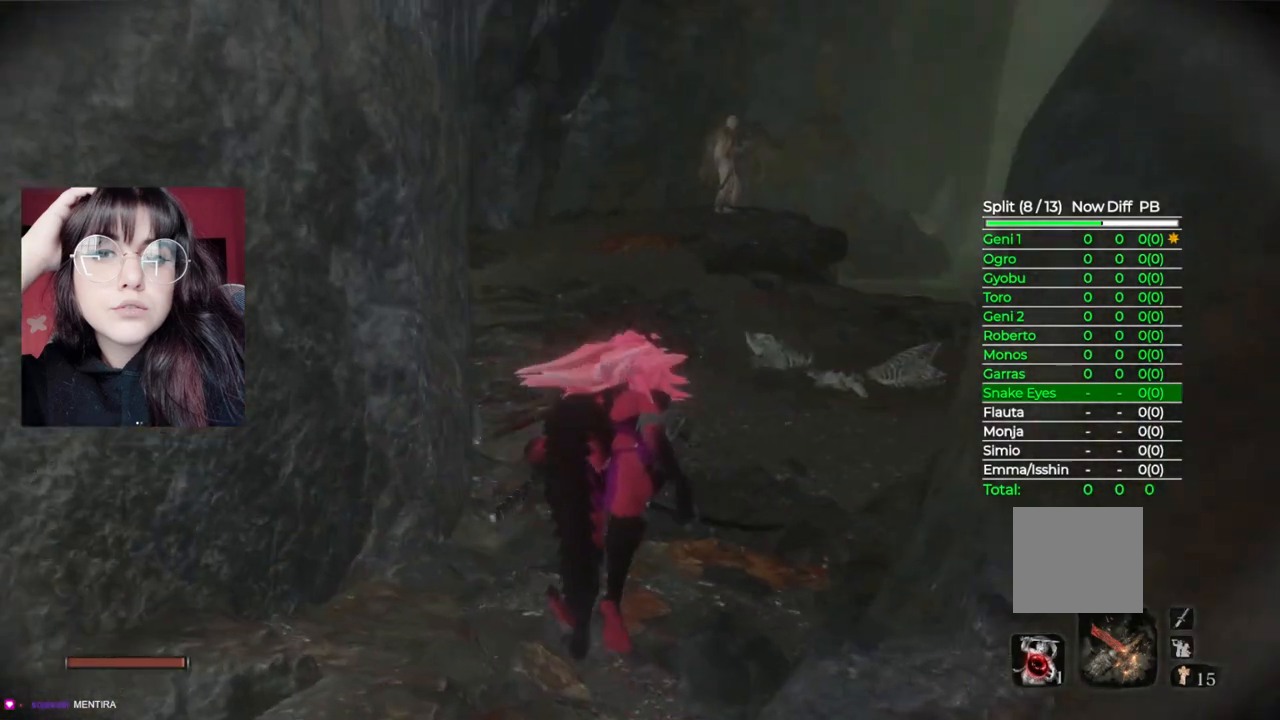
{"buttons": [], "left_stick": "up", "right_stick": "center", "events": [[20, "right_stick", "center"]]}
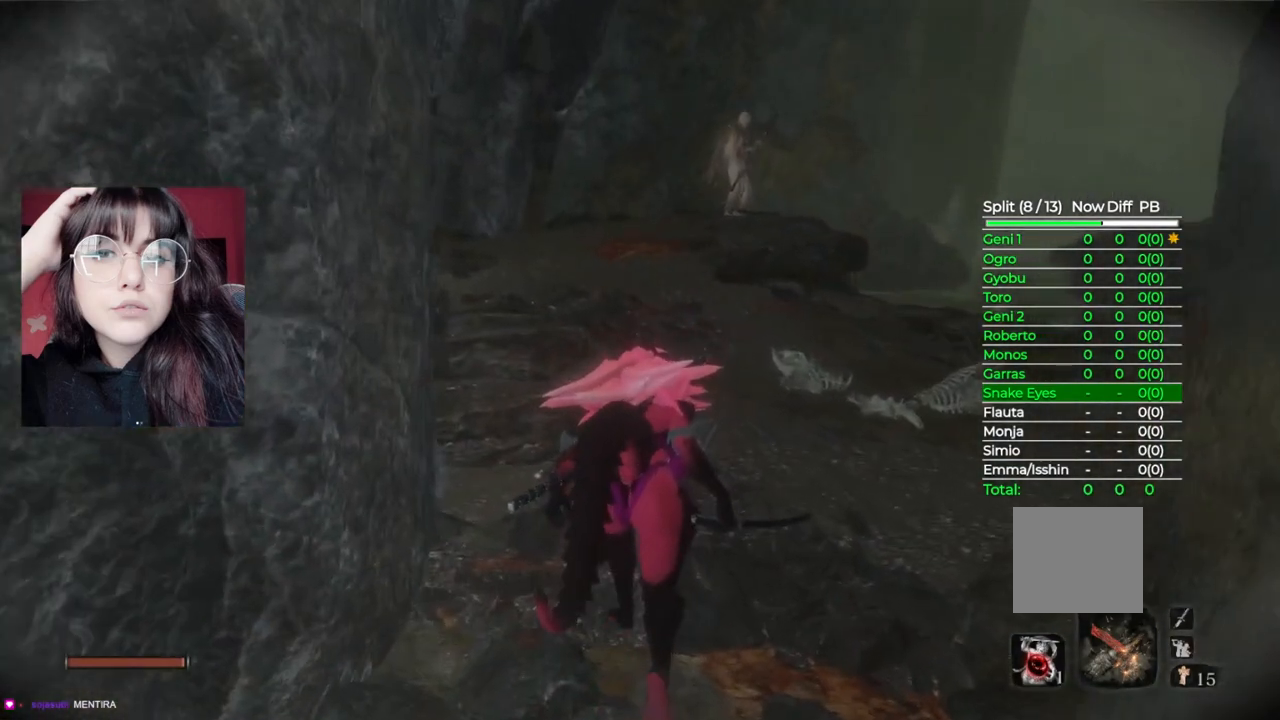
{"buttons": ["R3"], "left_stick": "up", "right_stick": "center", "events": [[360, "R3", "down"]]}
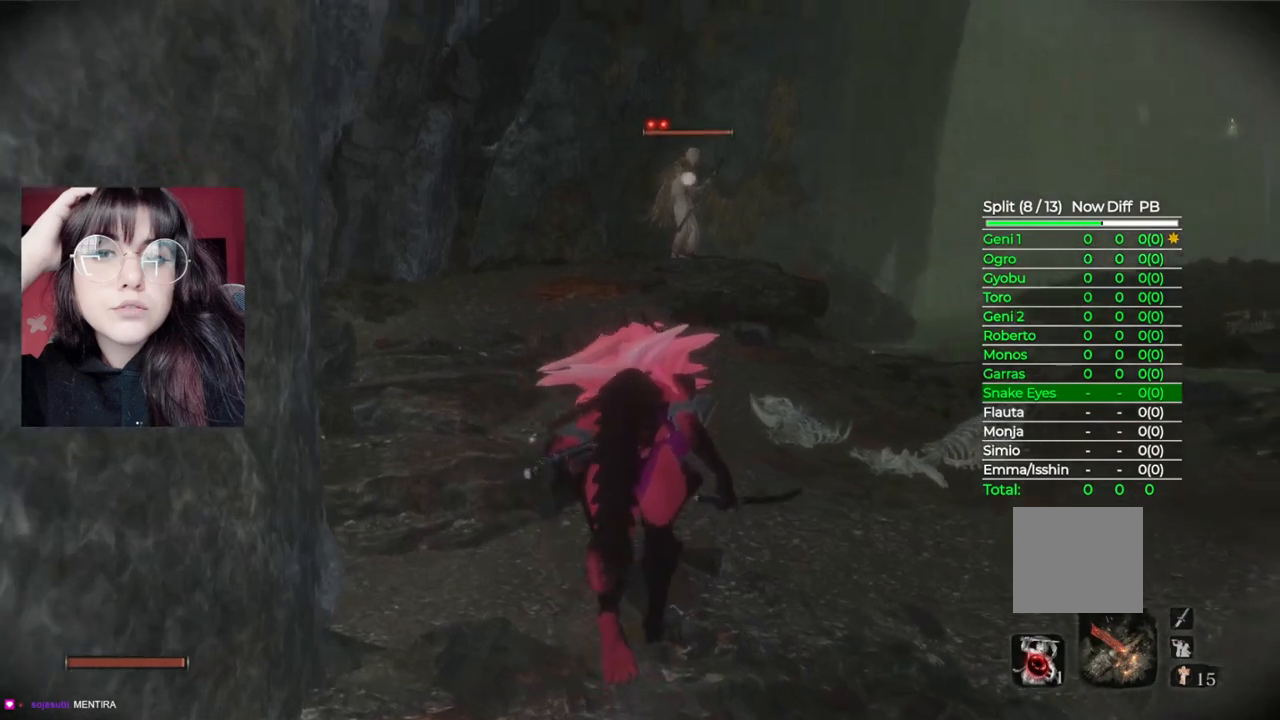
{"buttons": [], "left_stick": "up", "right_stick": "center", "events": [[20, "R3", "up"]]}
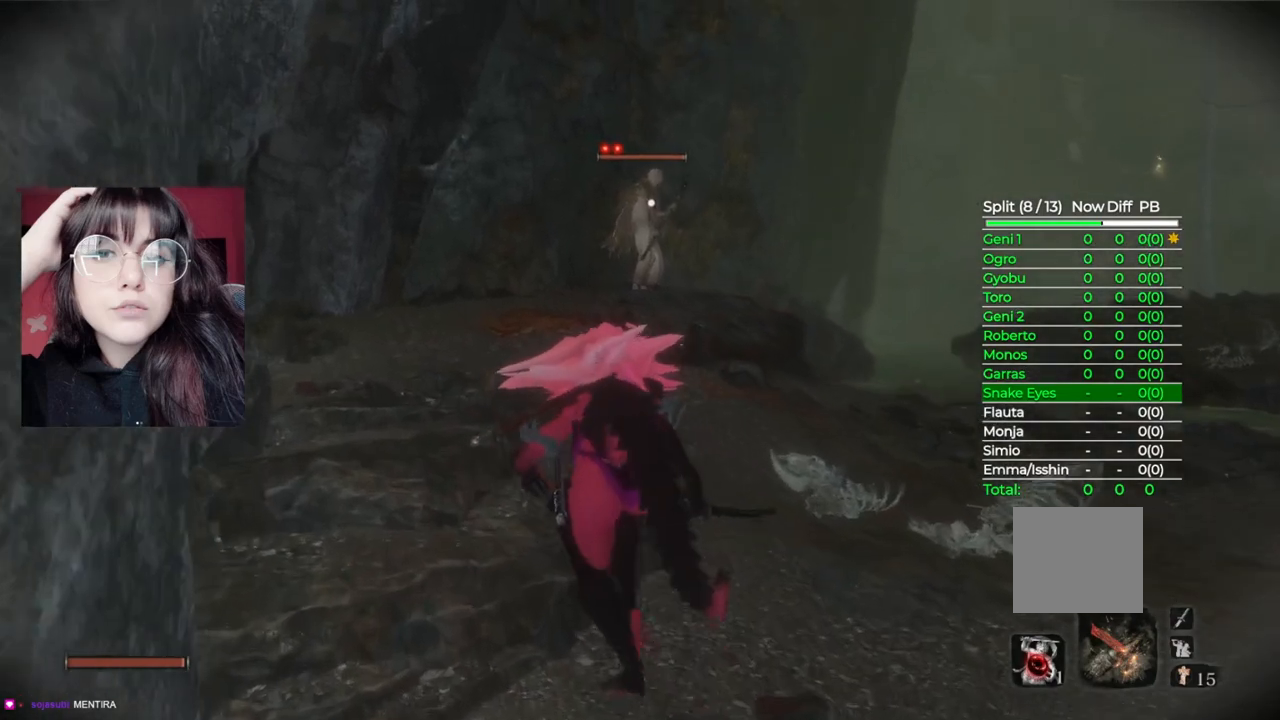
{"buttons": [], "left_stick": "up", "right_stick": "center", "events": []}
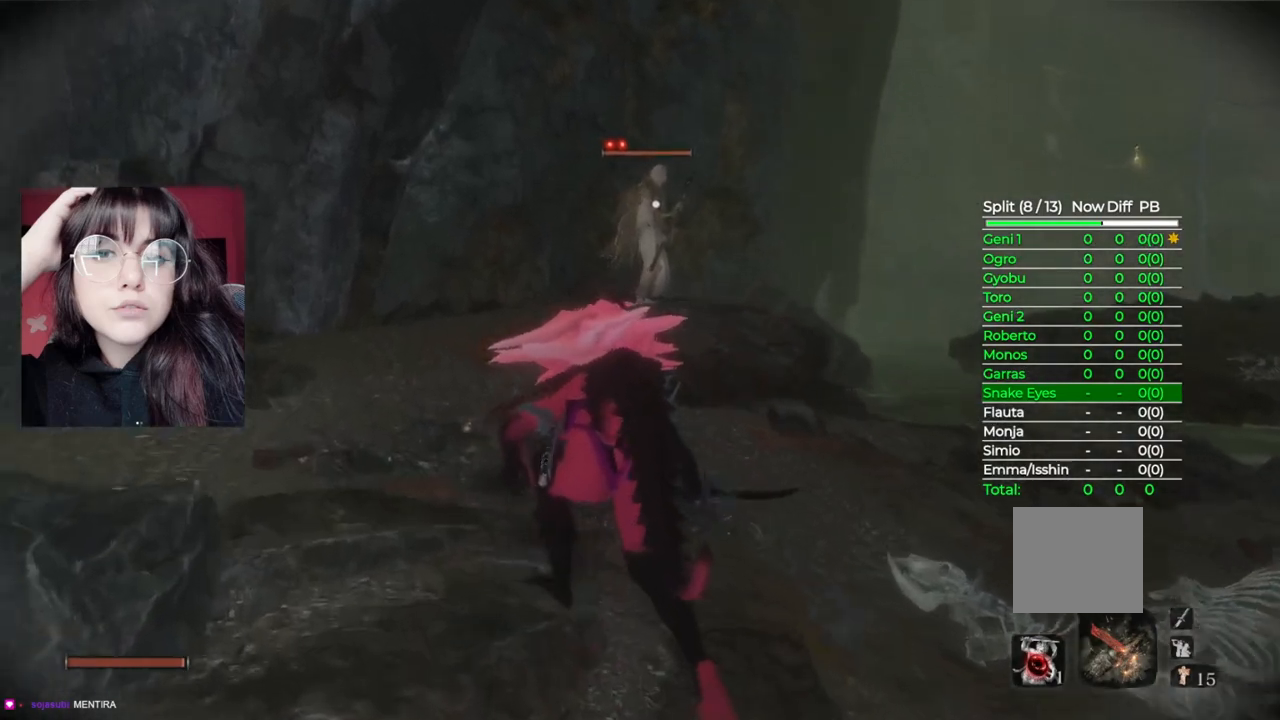
{"buttons": [], "left_stick": "center", "right_stick": "center", "events": [[240, "START", "down"], [320, "left_stick", "center"], [360, "START", "up"]]}
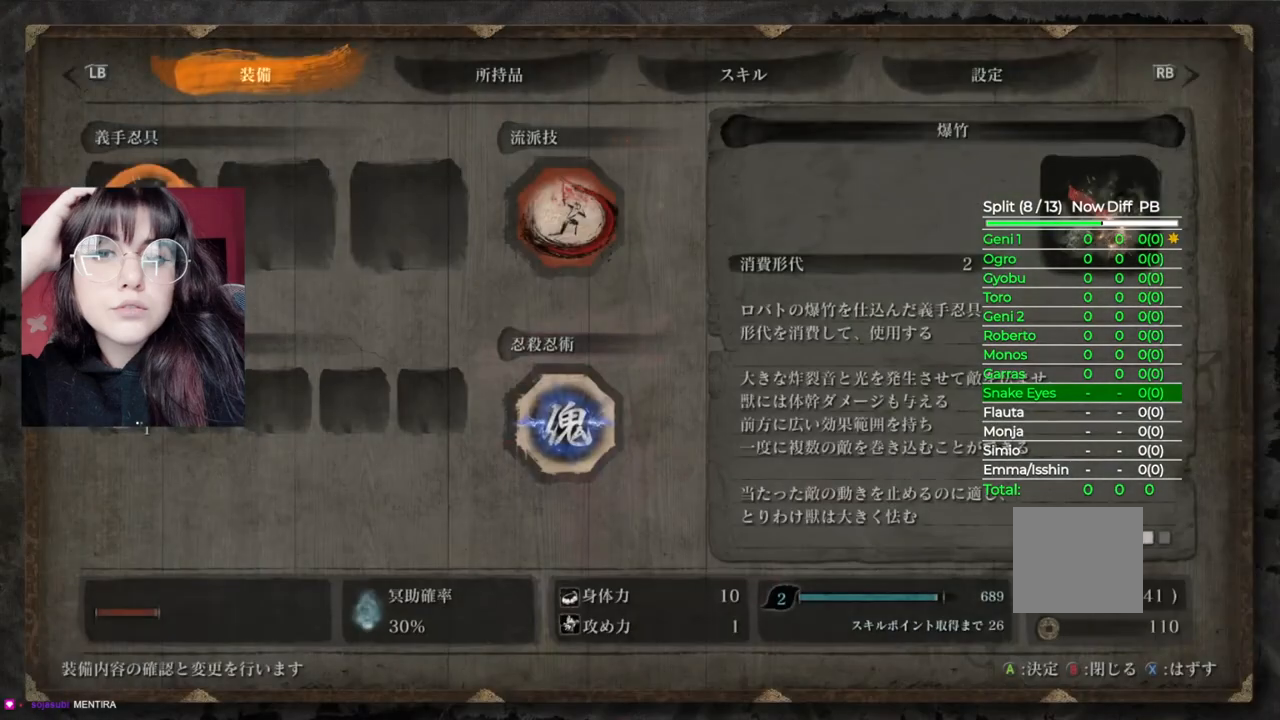
{"buttons": [], "left_stick": "center", "right_stick": "center", "events": []}
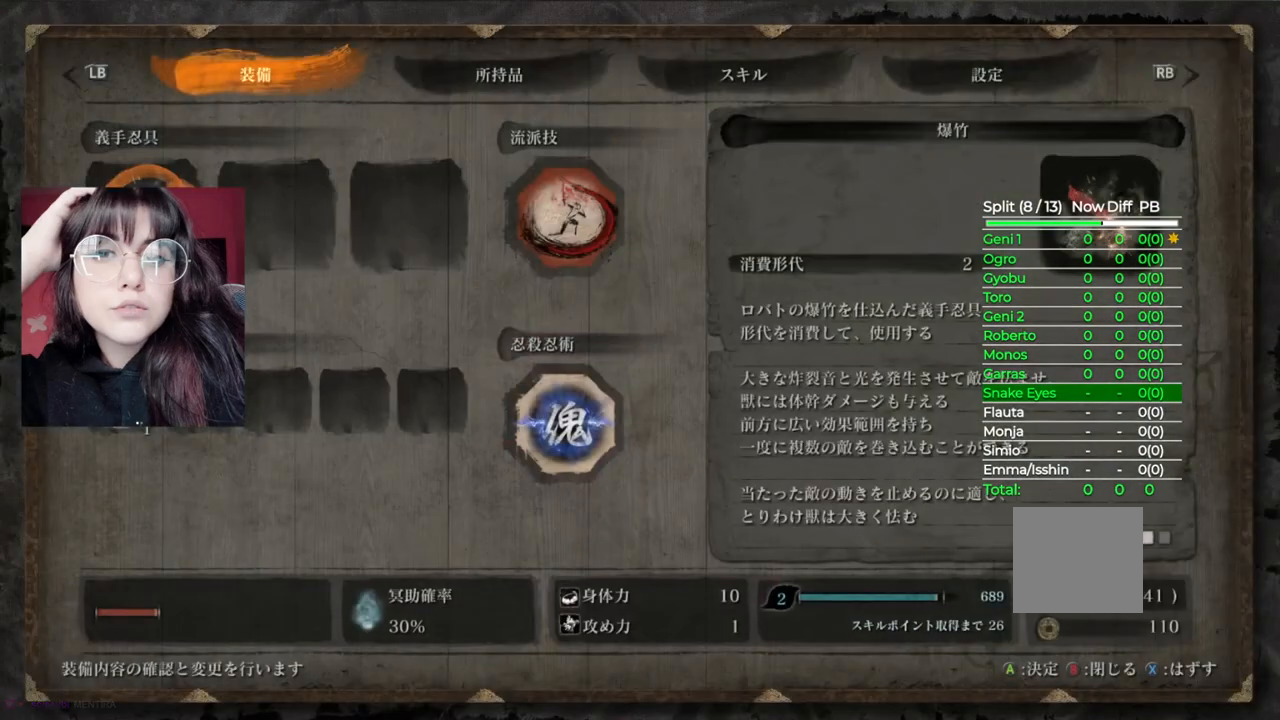
{"buttons": [], "left_stick": "center", "right_stick": "center", "events": []}
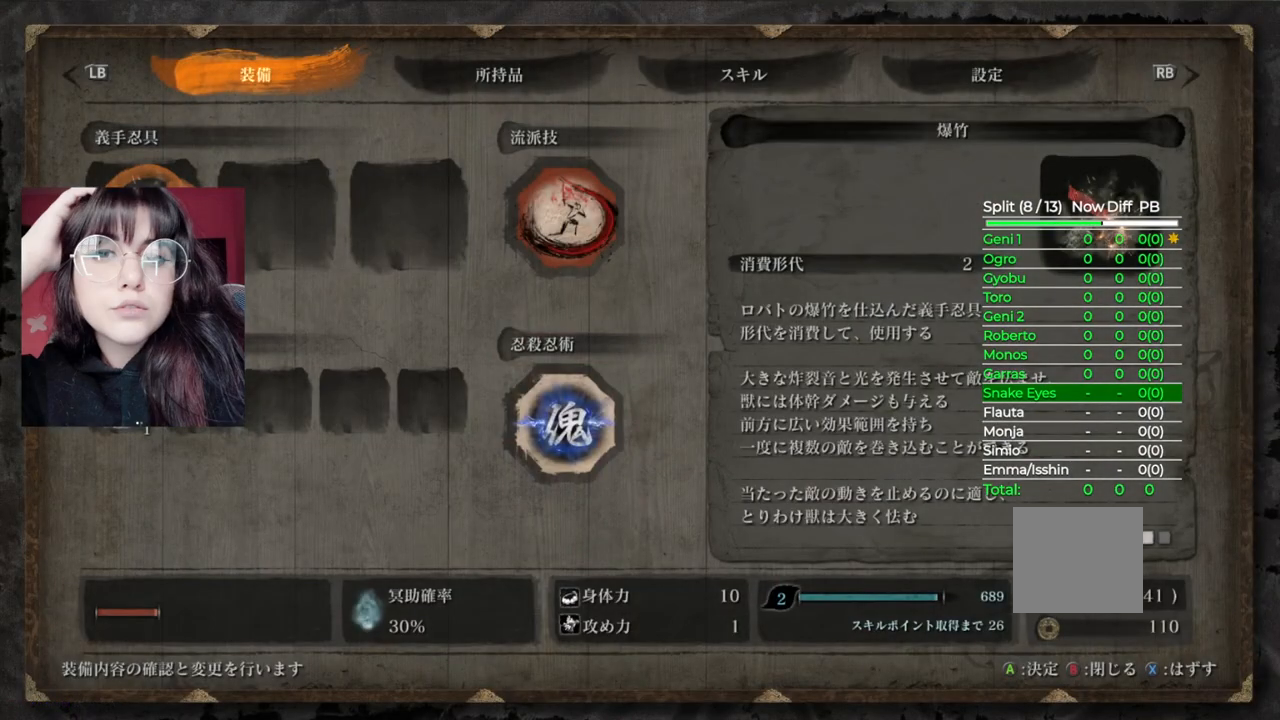
{"buttons": [], "left_stick": "center", "right_stick": "center", "events": []}
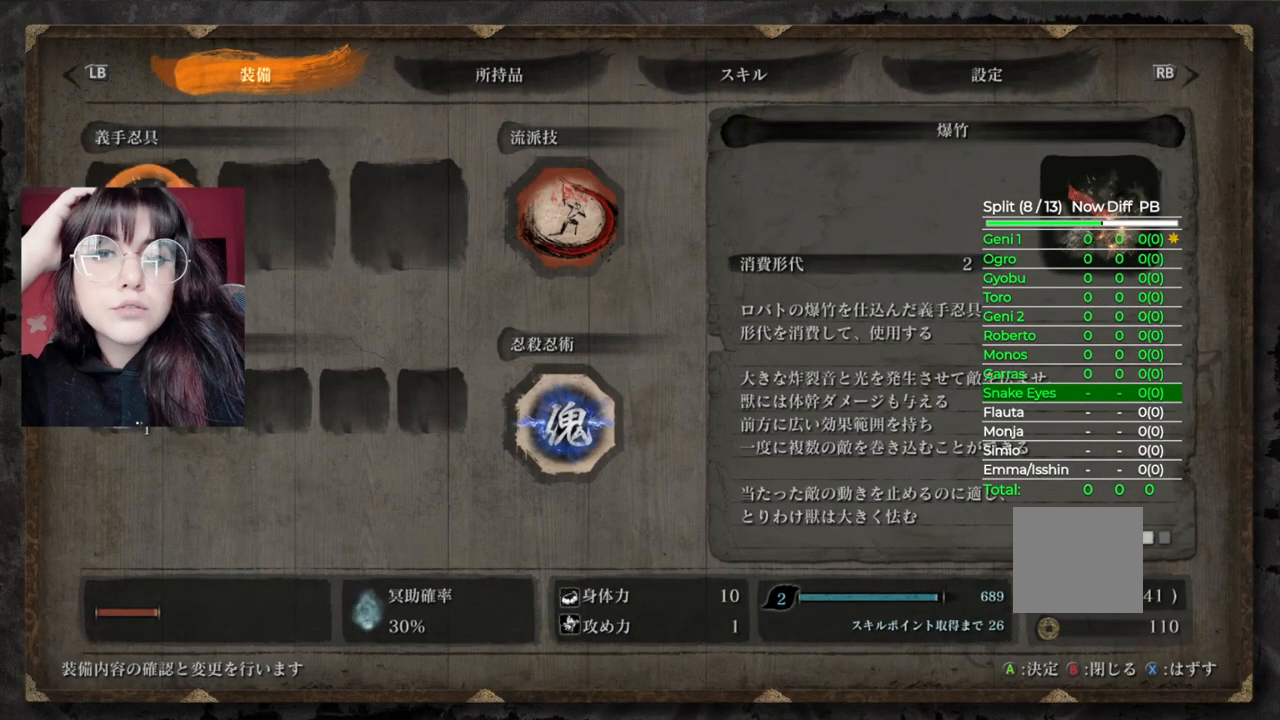
{"buttons": [], "left_stick": "center", "right_stick": "center", "events": []}
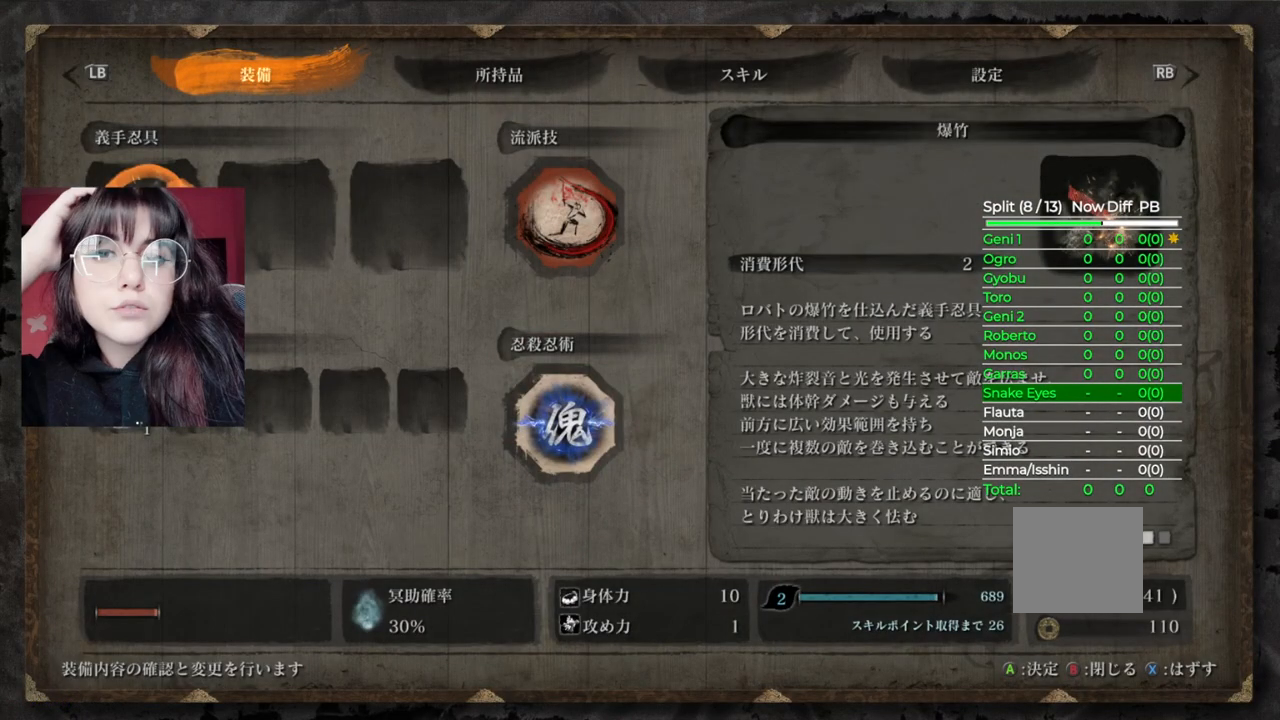
{"buttons": [], "left_stick": "center", "right_stick": "center", "events": []}
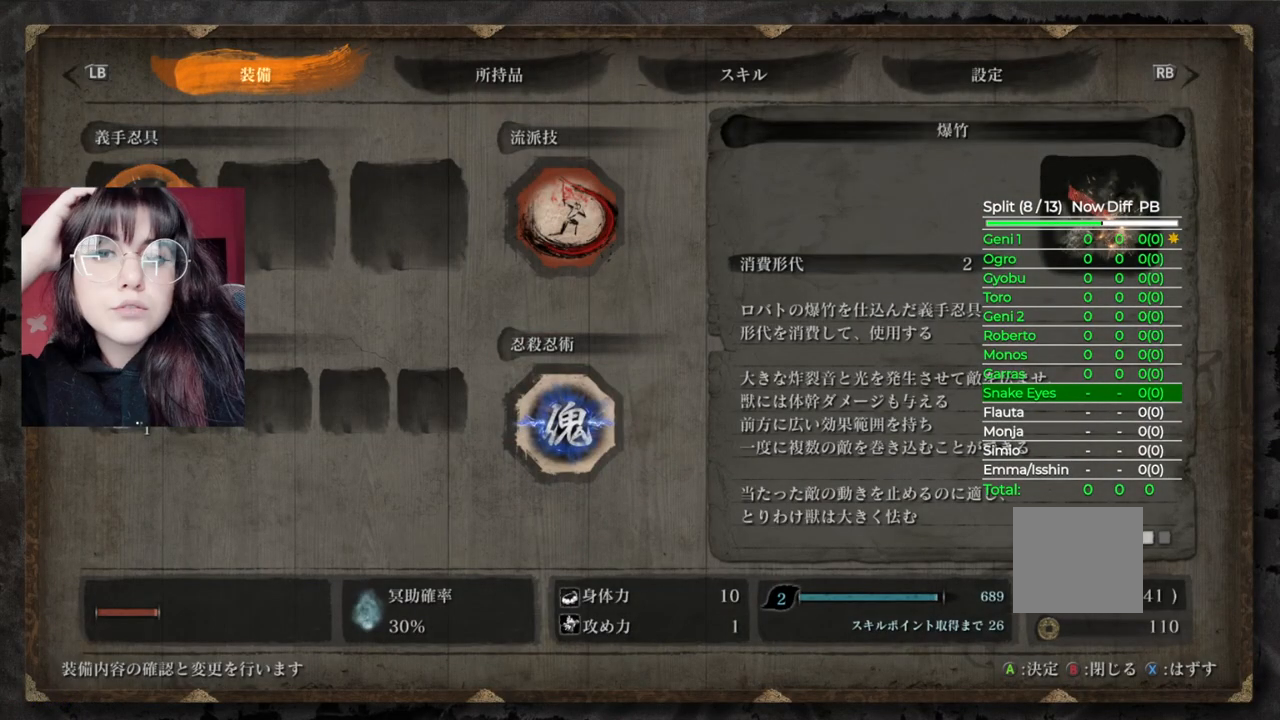
{"buttons": [], "left_stick": "center", "right_stick": "center", "events": []}
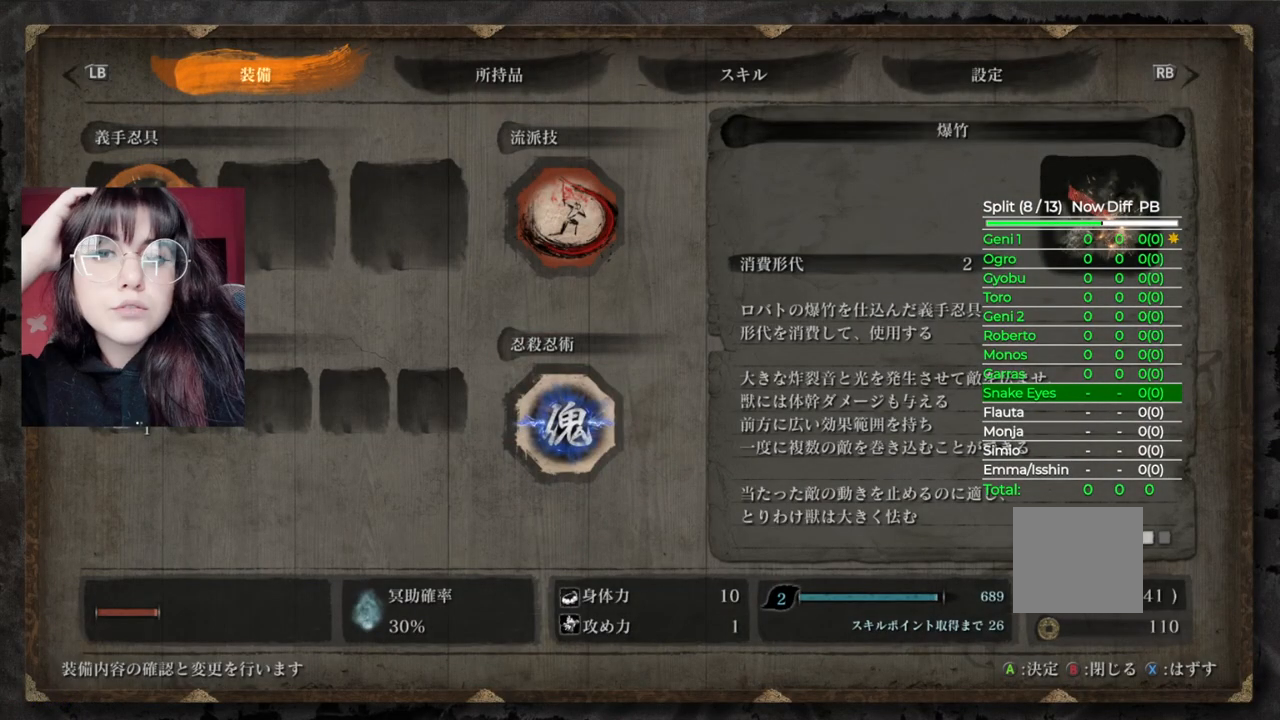
{"buttons": [], "left_stick": "center", "right_stick": "center", "events": []}
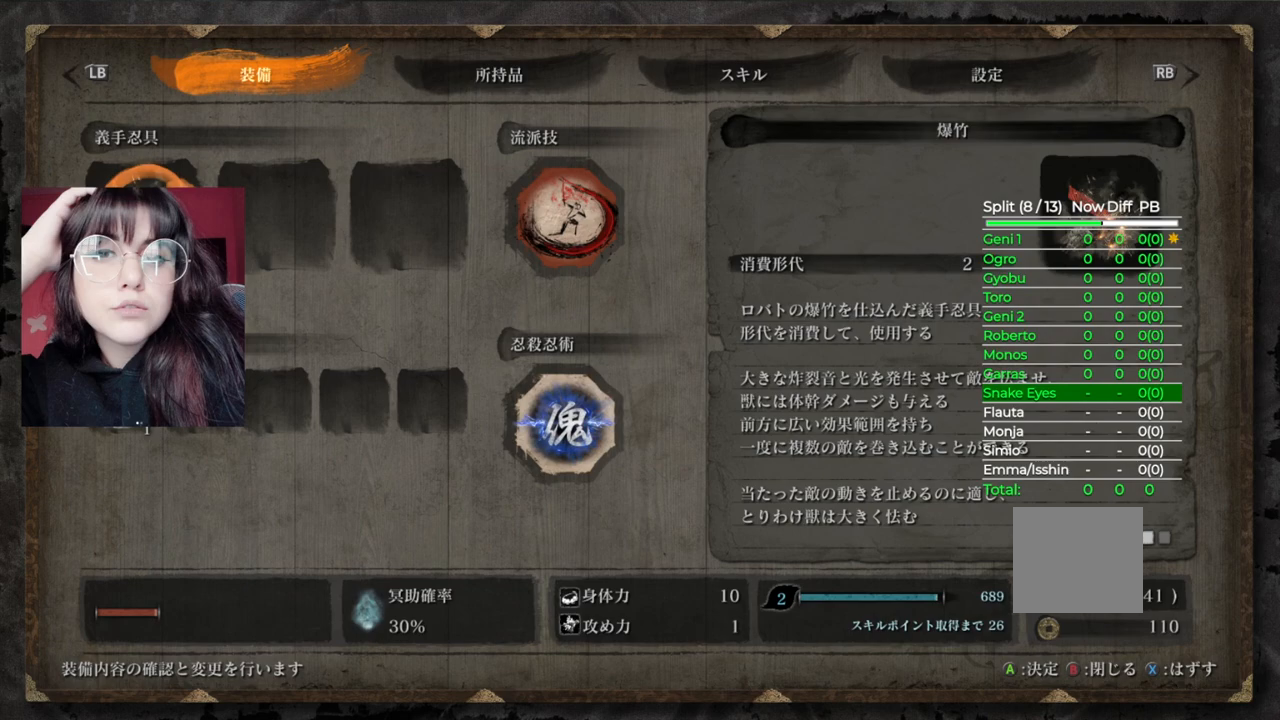
{"buttons": [], "left_stick": "up-left", "right_stick": "center", "events": [[140, "B", "down"], [280, "left_stick", "up-left"], [300, "B", "up"]]}
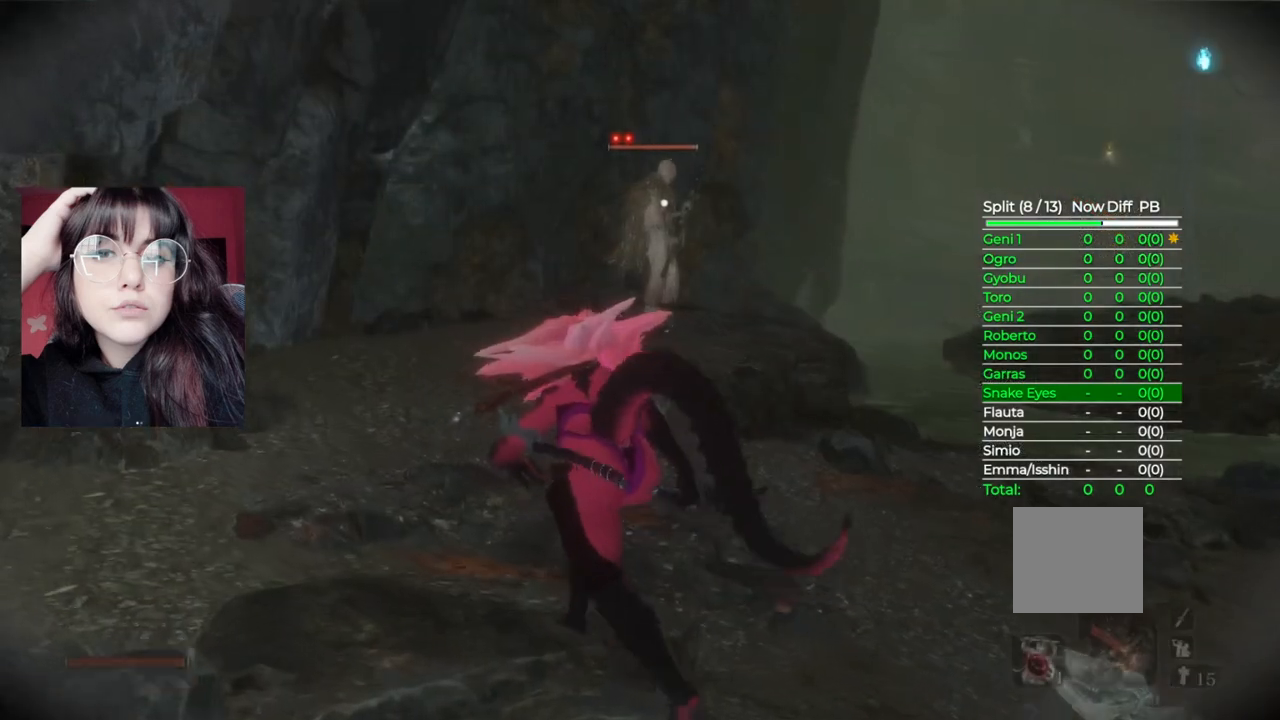
{"buttons": [], "left_stick": "up-left", "right_stick": "center", "events": []}
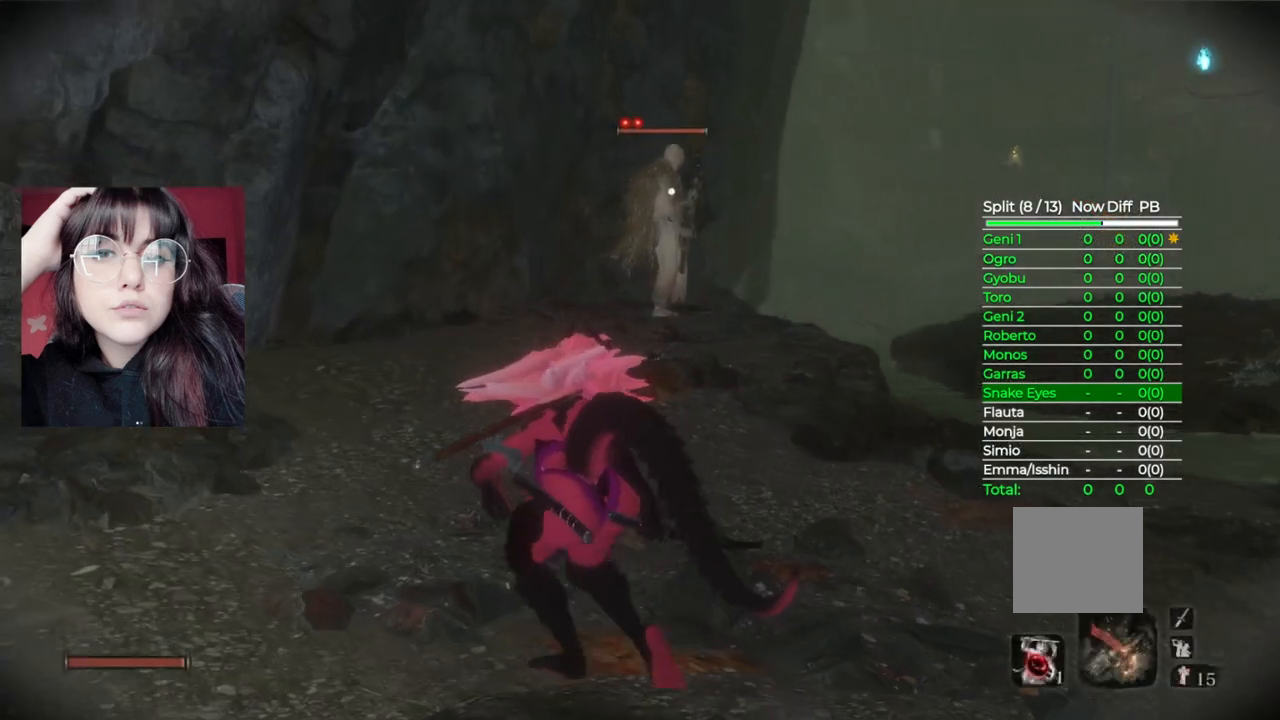
{"buttons": [], "left_stick": "up-left", "right_stick": "center", "events": []}
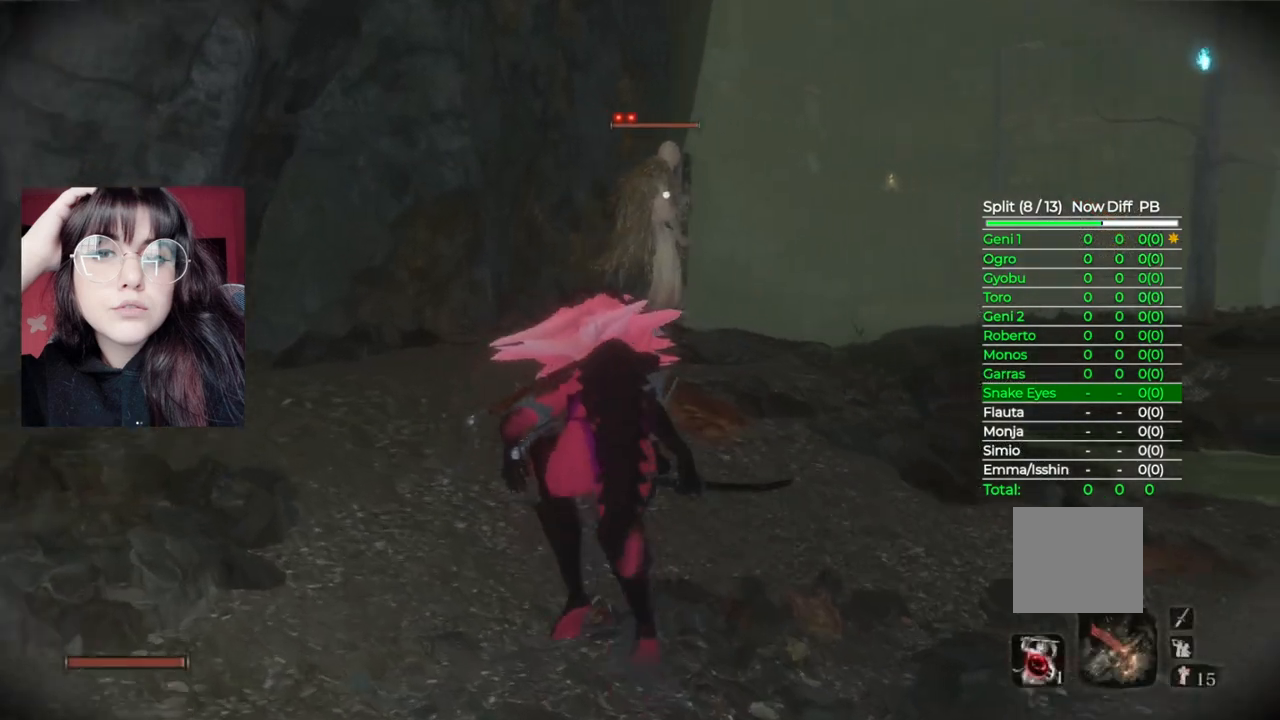
{"buttons": [], "left_stick": "up-left", "right_stick": "center", "events": []}
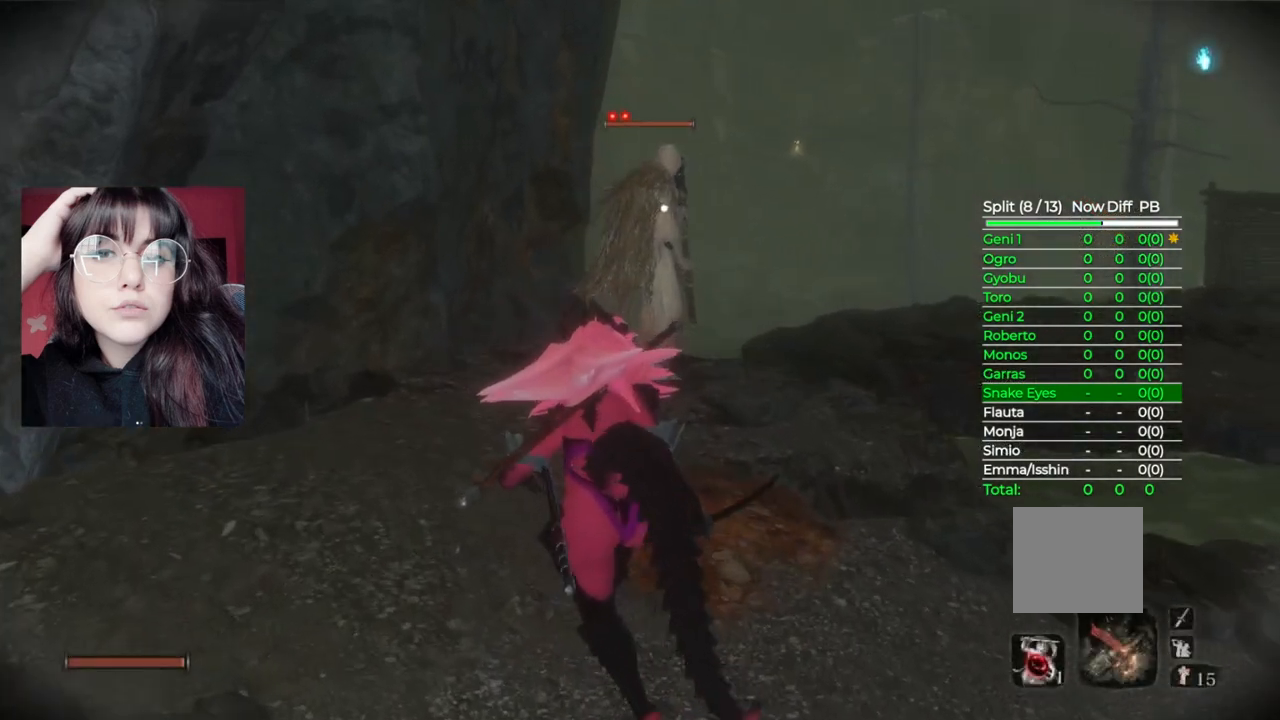
{"buttons": [], "left_stick": "center", "right_stick": "center", "events": [[20, "DPAD_UP", "down"], [100, "DPAD_UP", "up"], [180, "left_stick", "center"]]}
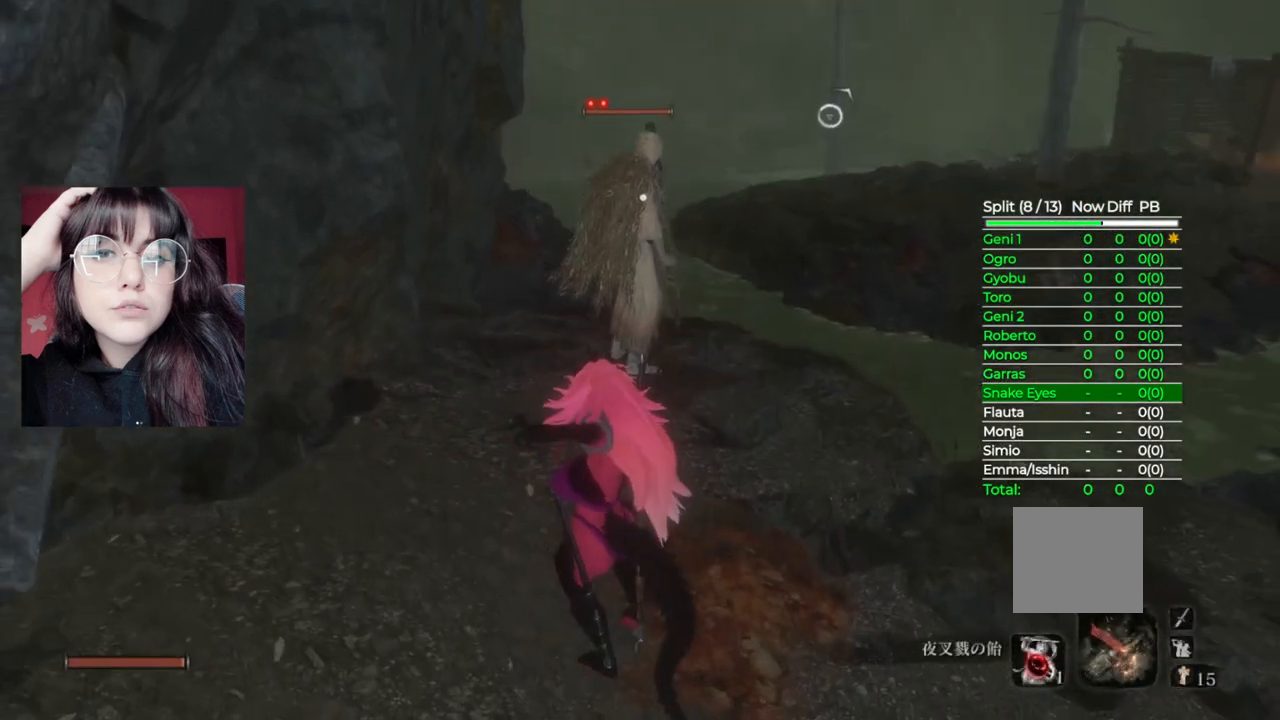
{"buttons": [], "left_stick": "center", "right_stick": "center", "events": []}
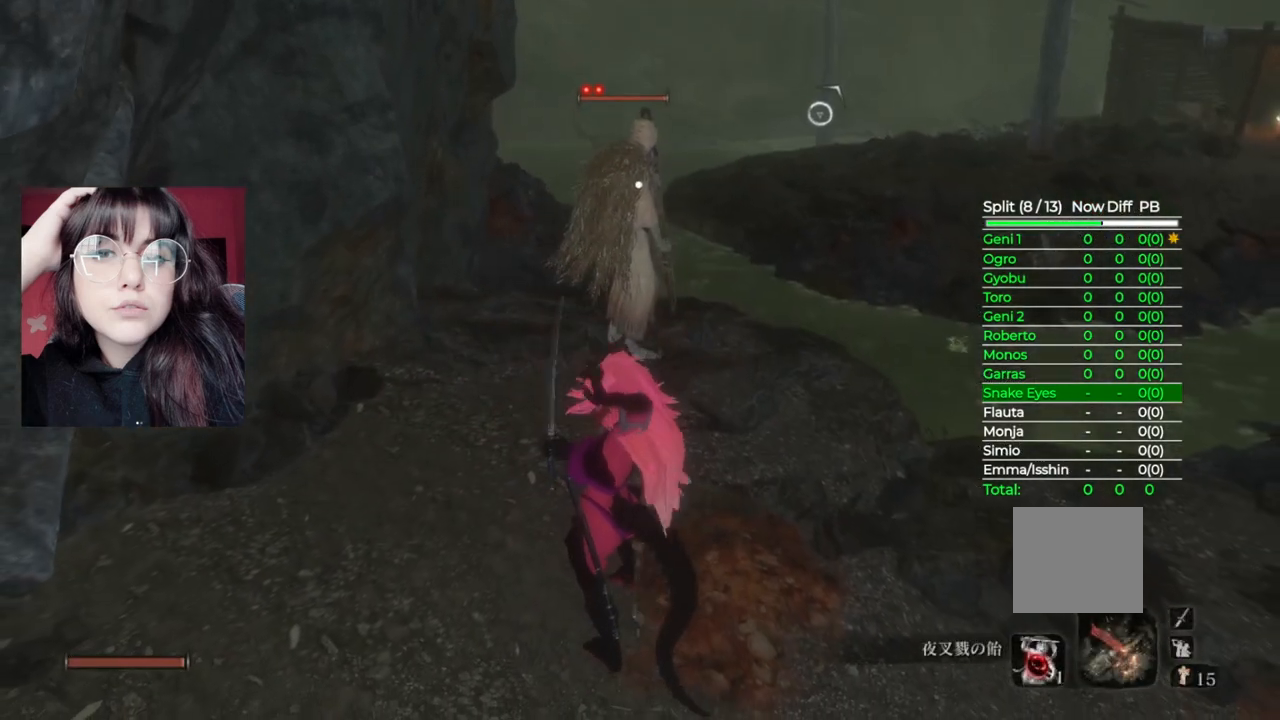
{"buttons": [], "left_stick": "center", "right_stick": "center", "events": []}
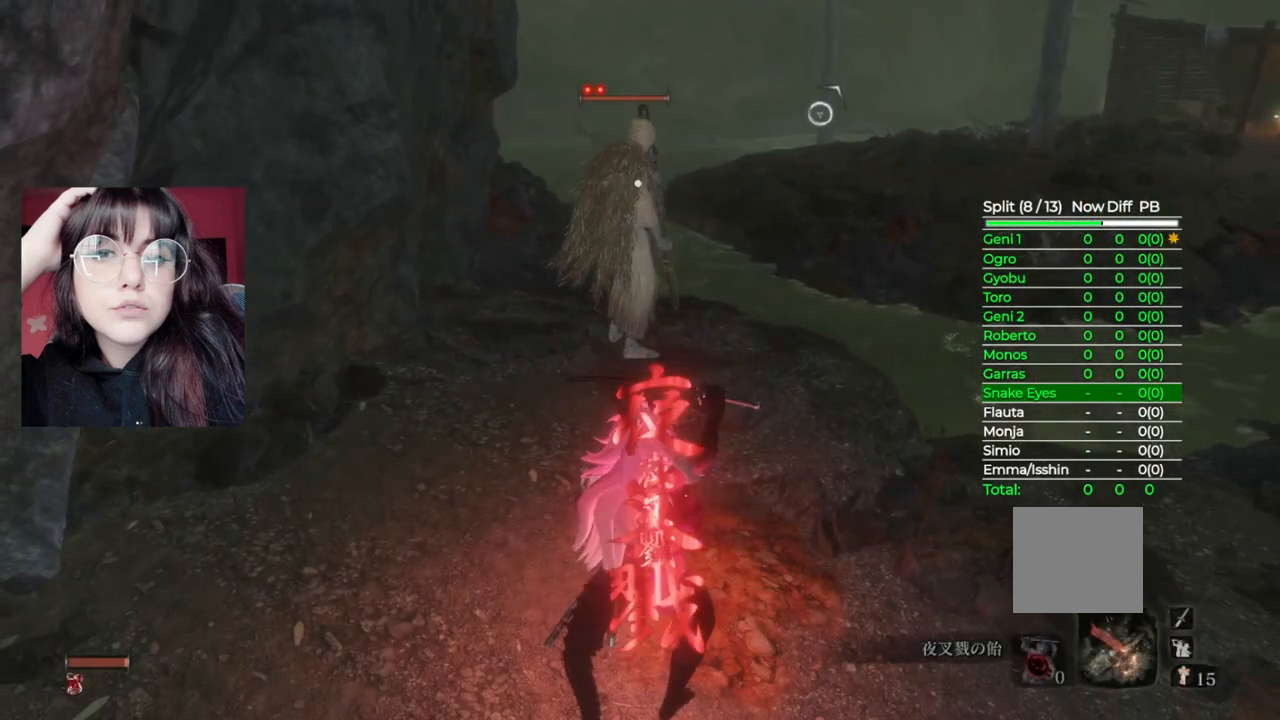
{"buttons": [], "left_stick": "center", "right_stick": "center", "events": [[260, "L3", "down"], [380, "L3", "up"]]}